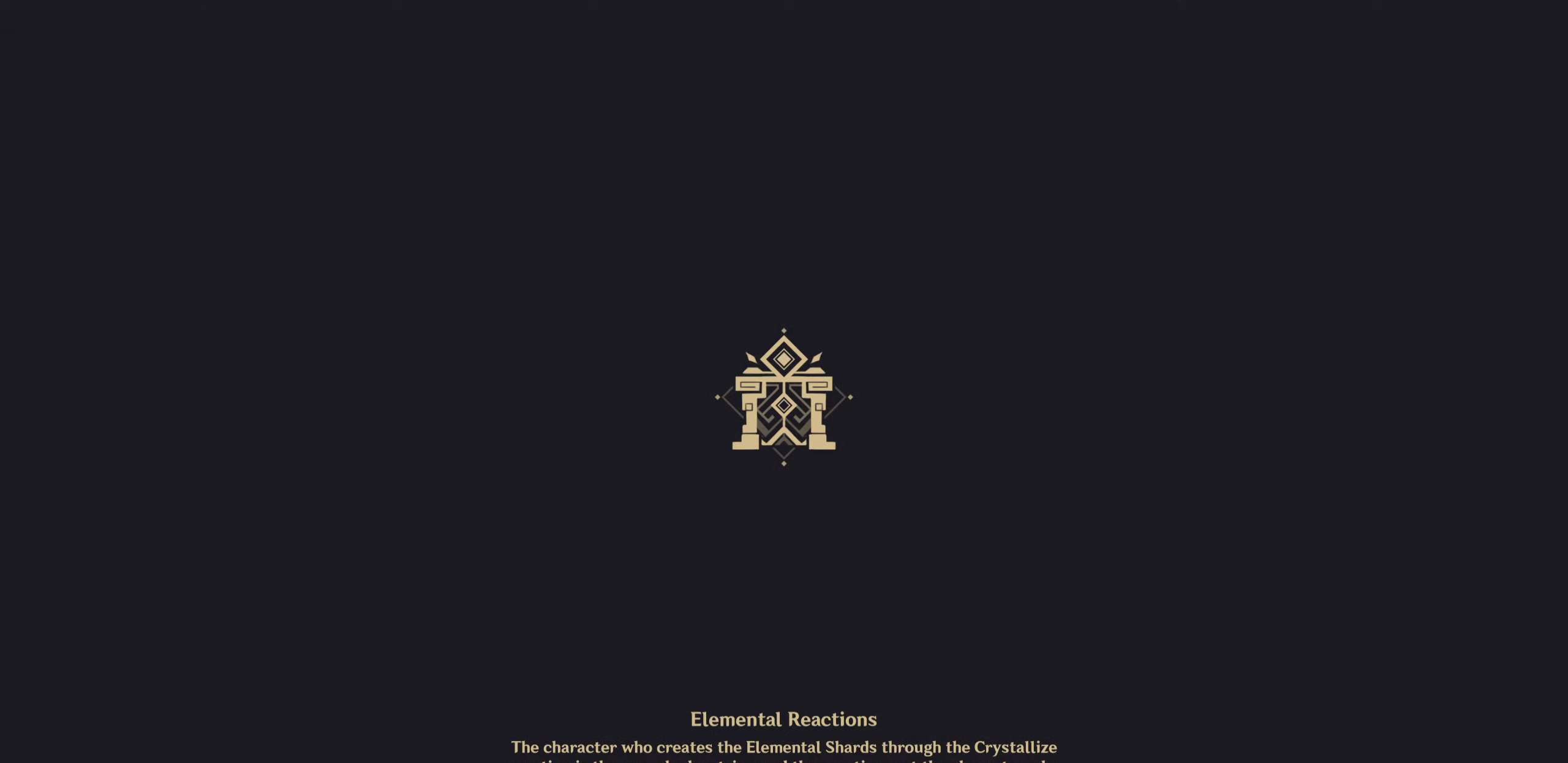
Gameplay with a controller (PlayStation layout); each line is a JSON object with the inputs held at the frame after it. "events" lists button and stick changes between this image and that frame as [ms after this image, input, new state], when the widget could be followed in between. Not read: HOME L3 R3.
{"buttons": ["DPAD_LEFT"], "left_stick": "center", "right_stick": "center", "events": []}
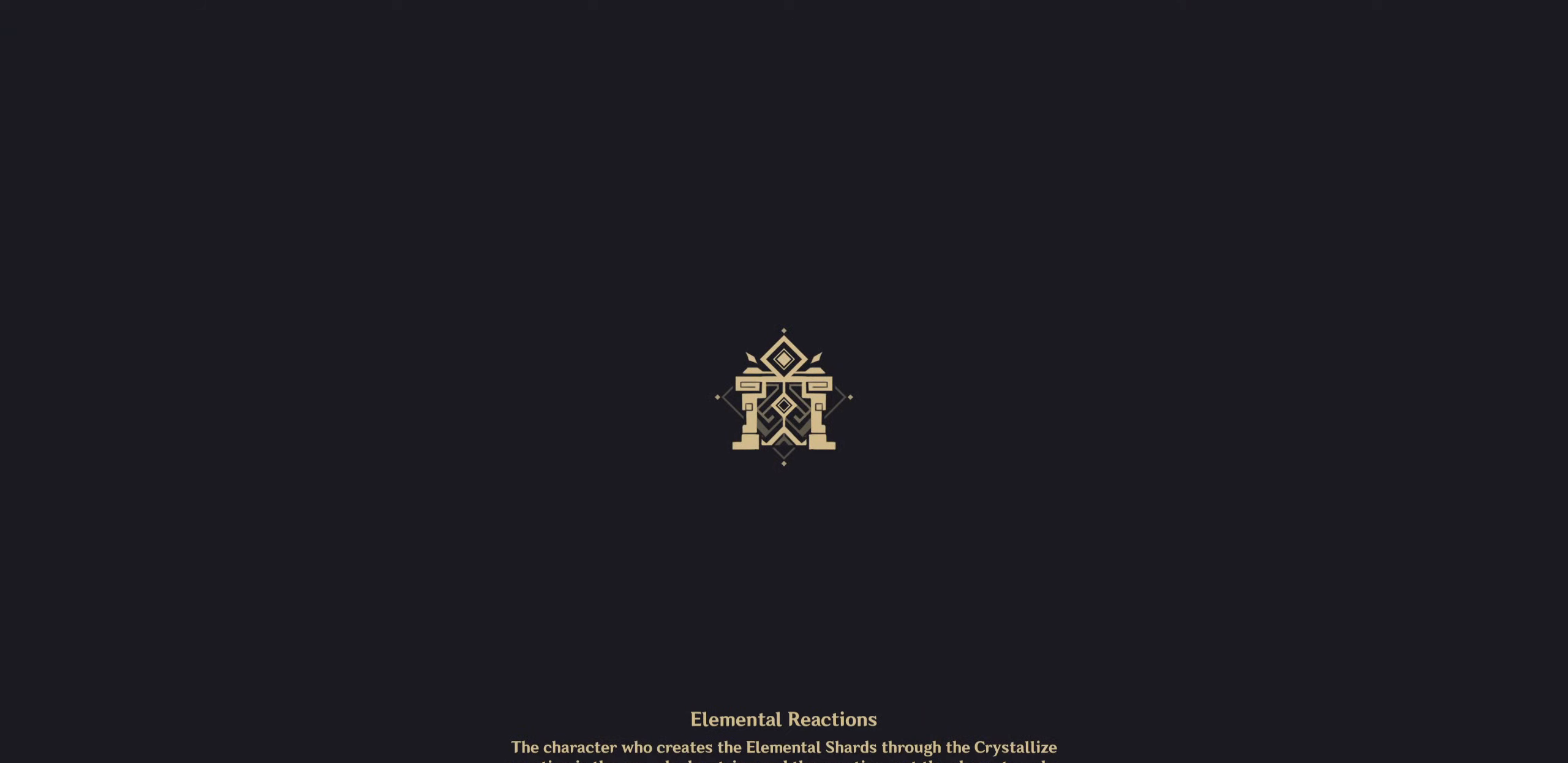
{"buttons": ["DPAD_LEFT"], "left_stick": "center", "right_stick": "center", "events": []}
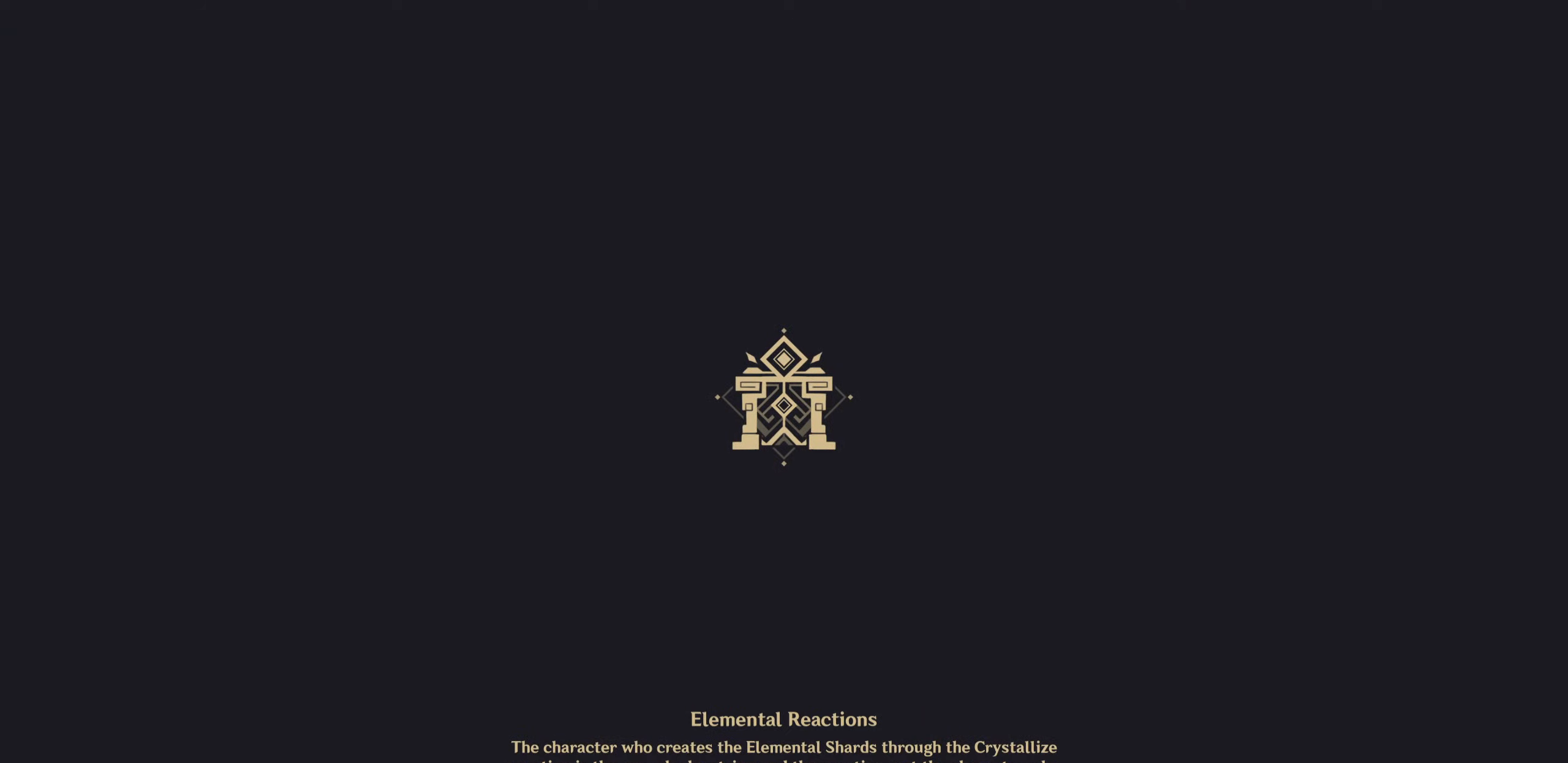
{"buttons": ["DPAD_LEFT"], "left_stick": "center", "right_stick": "center", "events": []}
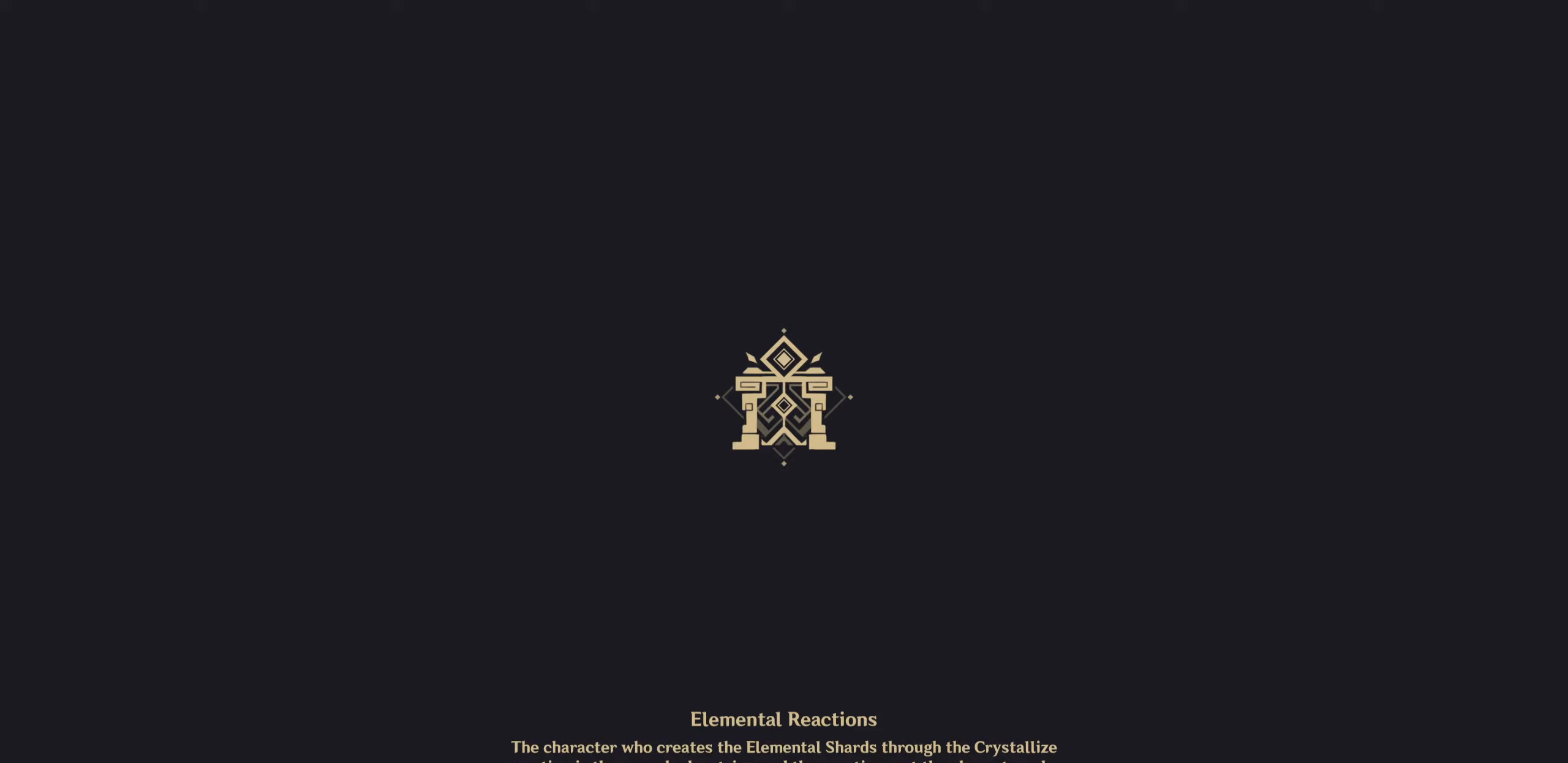
{"buttons": [], "left_stick": "center", "right_stick": "center", "events": [[450, "DPAD_LEFT", "up"]]}
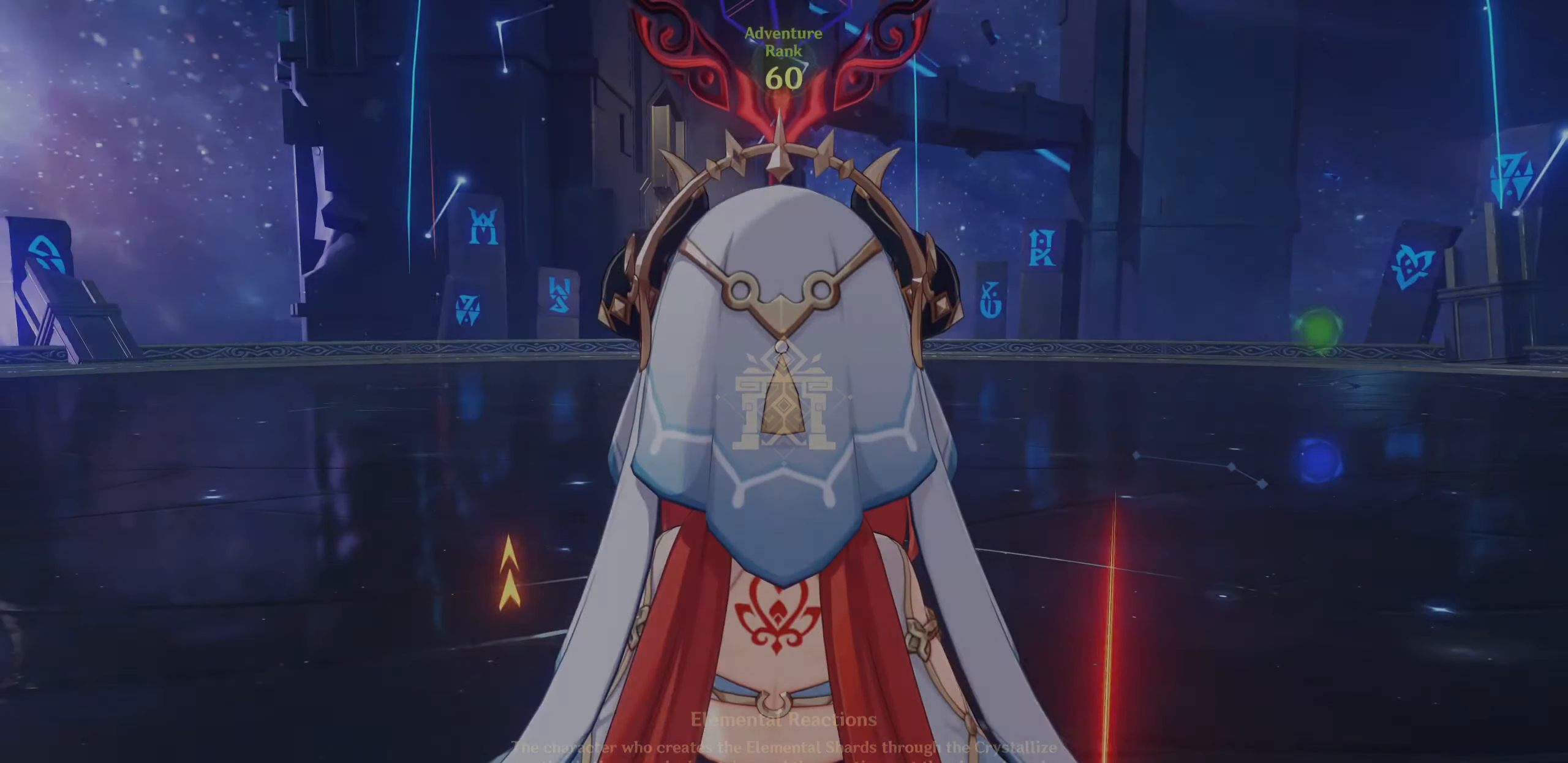
{"buttons": [], "left_stick": "center", "right_stick": "center", "events": []}
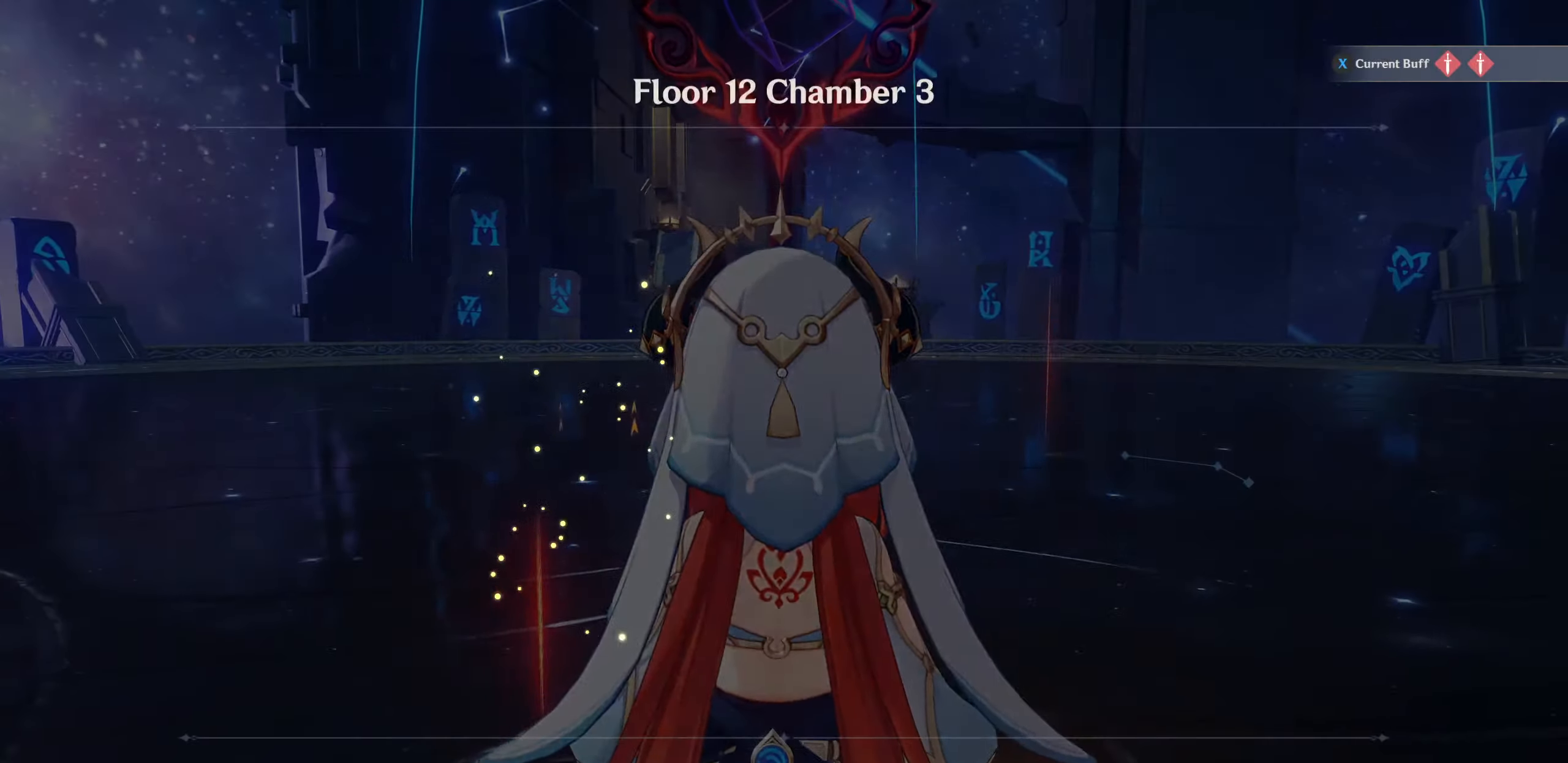
{"buttons": [], "left_stick": "center", "right_stick": "center", "events": []}
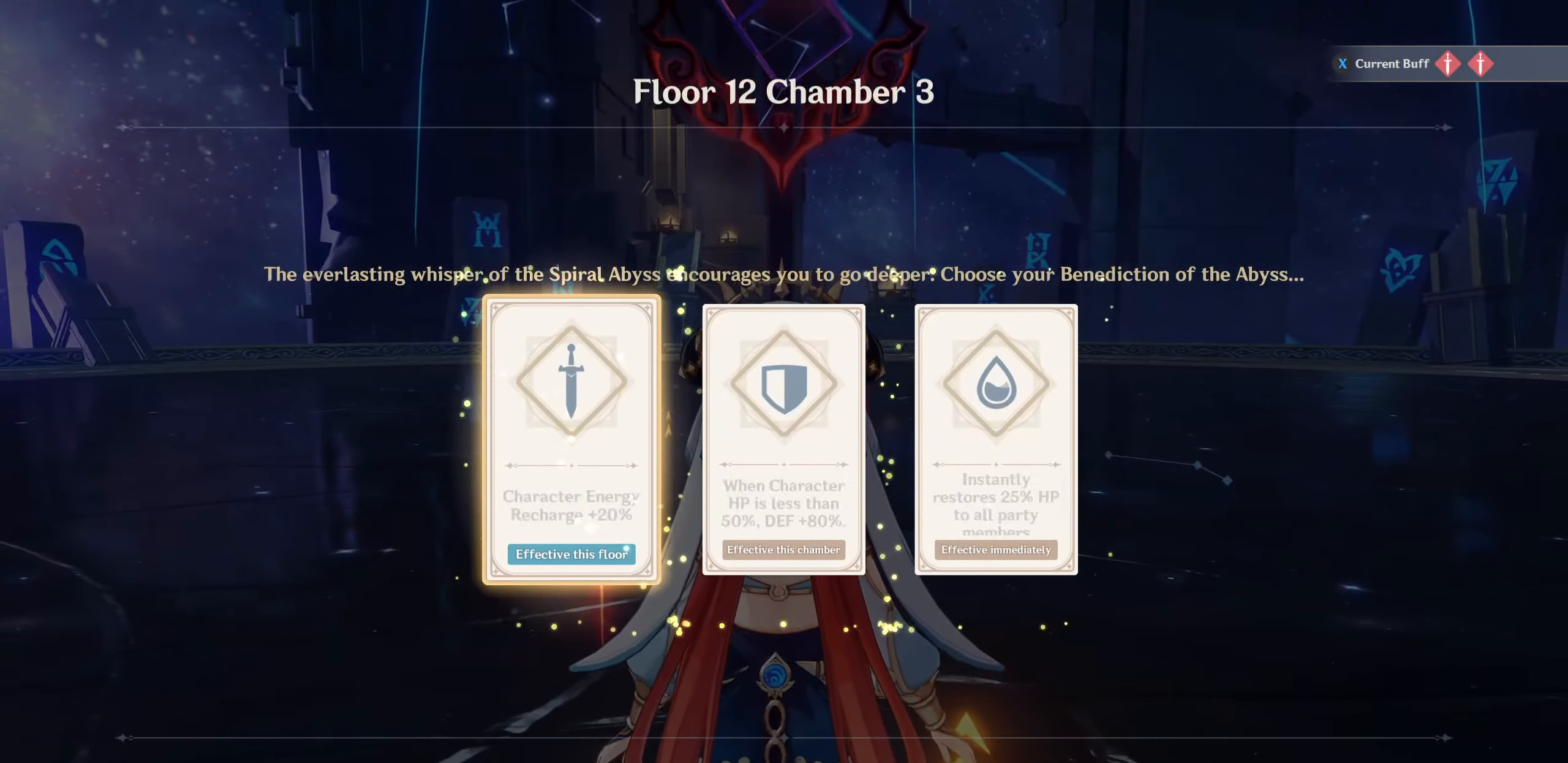
{"buttons": ["SQUARE"], "left_stick": "up", "right_stick": "center", "events": [[200, "CIRCLE", "down"], [233, "left_stick", "up"], [267, "CIRCLE", "up"], [317, "R1", "down"], [483, "R1", "up"], [500, "SQUARE", "down"]]}
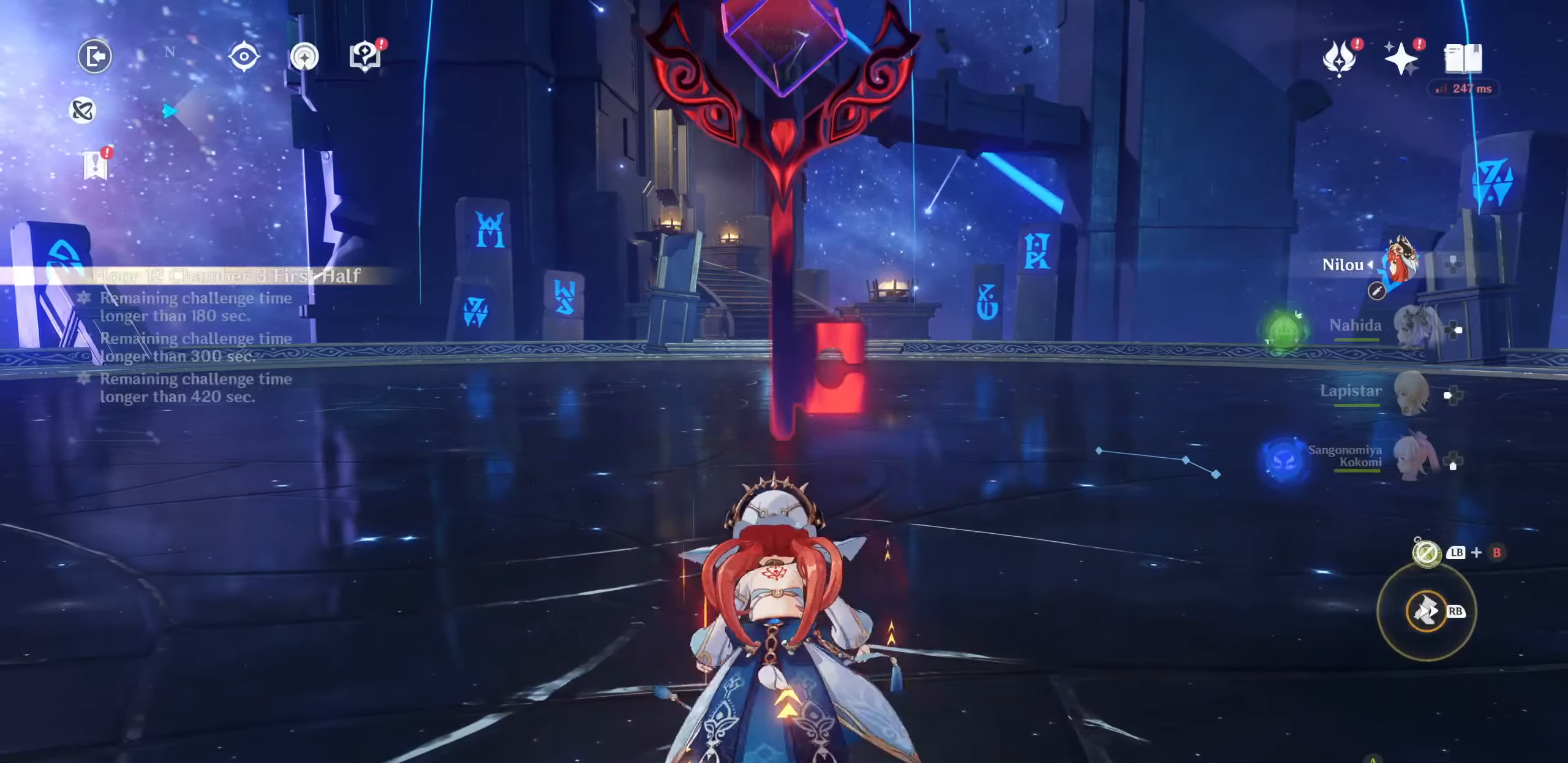
{"buttons": [], "left_stick": "up", "right_stick": "center", "events": [[50, "SQUARE", "up"]]}
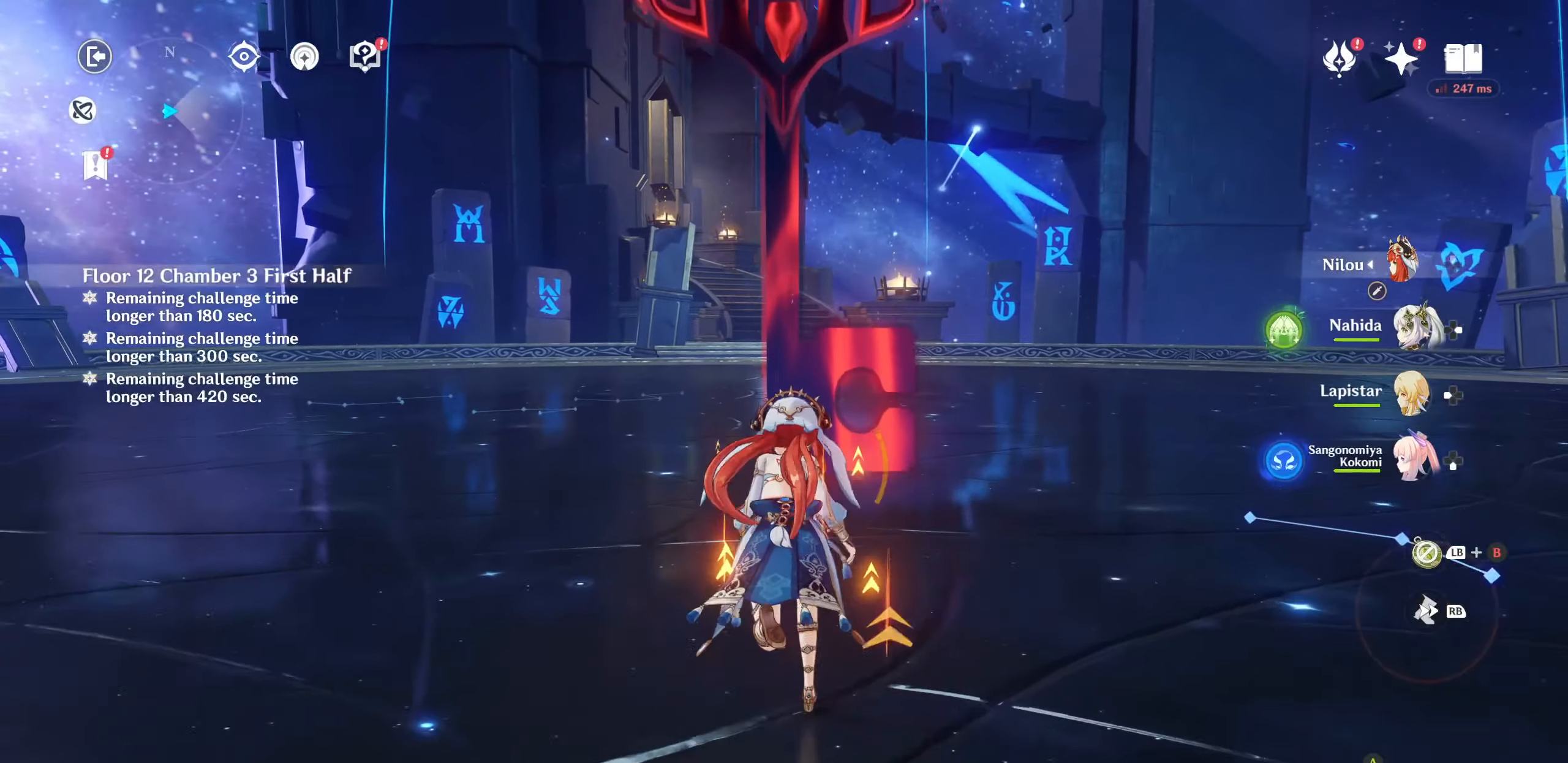
{"buttons": ["SQUARE"], "left_stick": "up", "right_stick": "center", "events": [[100, "SQUARE", "down"], [183, "SQUARE", "up"], [250, "SQUARE", "down"], [350, "SQUARE", "up"], [400, "SQUARE", "down"]]}
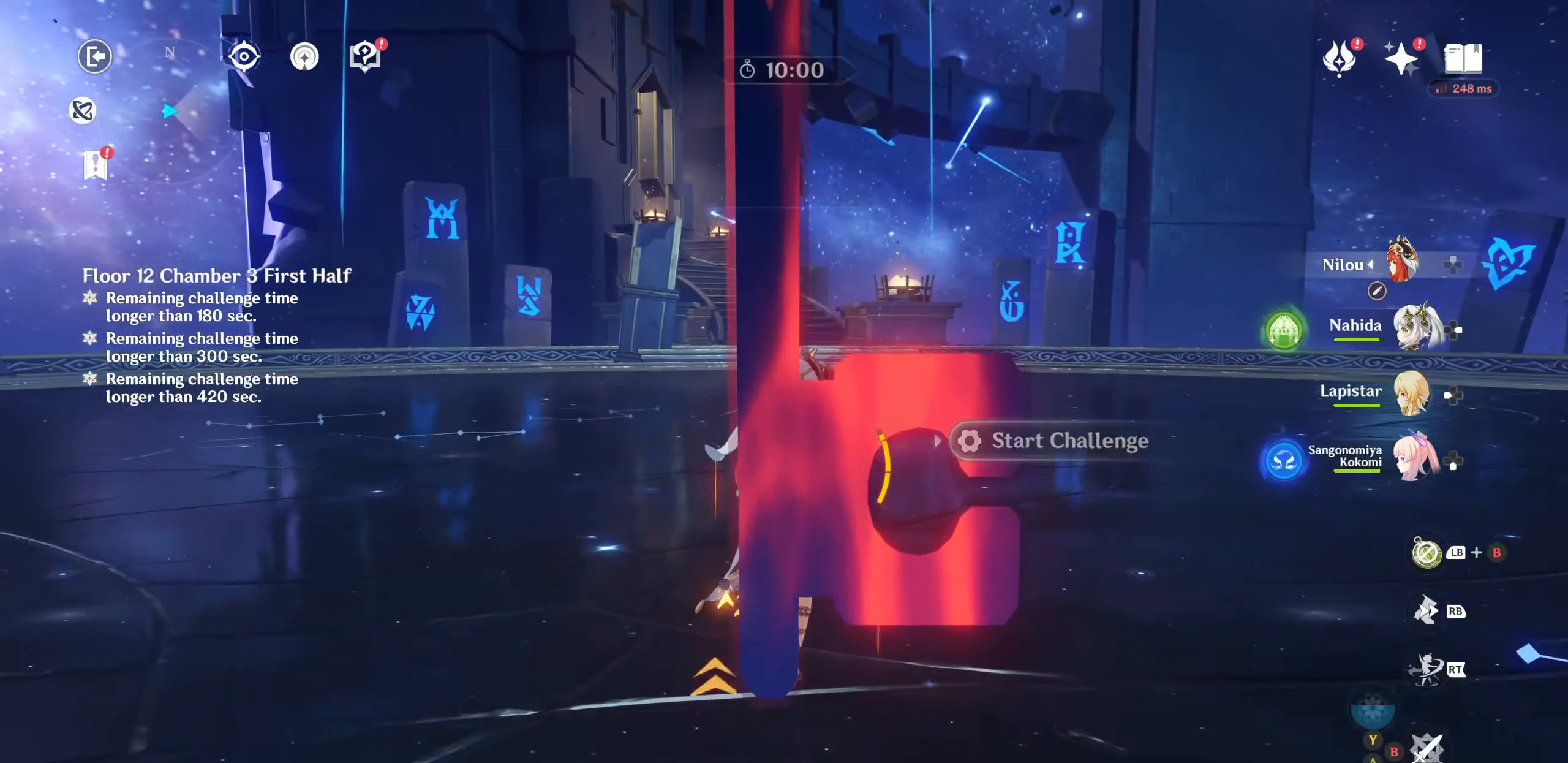
{"buttons": [], "left_stick": "up", "right_stick": "center", "events": [[17, "SQUARE", "up"]]}
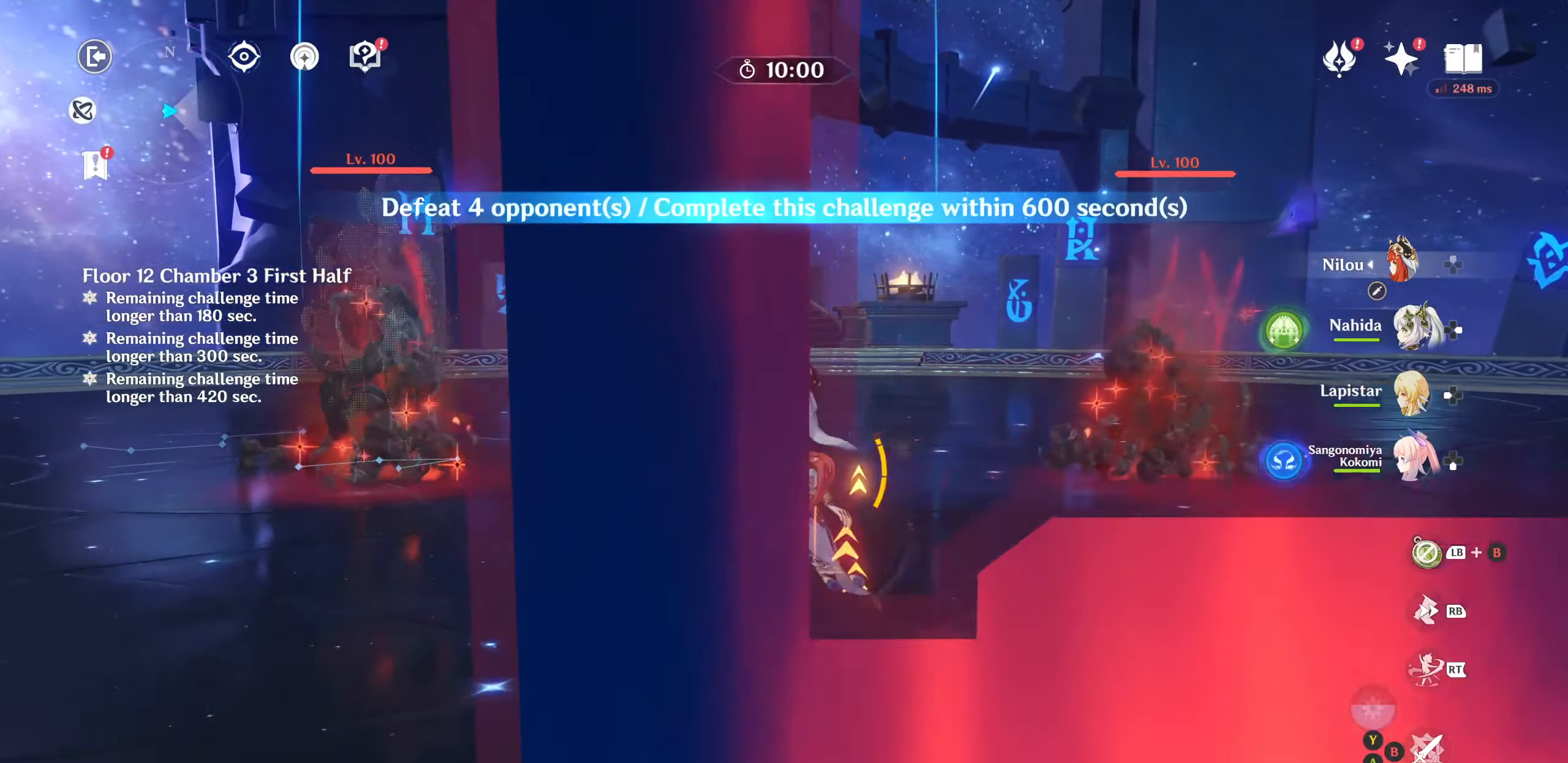
{"buttons": [], "left_stick": "up", "right_stick": "center", "events": [[150, "R2", "down"], [250, "R2", "up"], [333, "R2", "down"], [433, "R2", "up"]]}
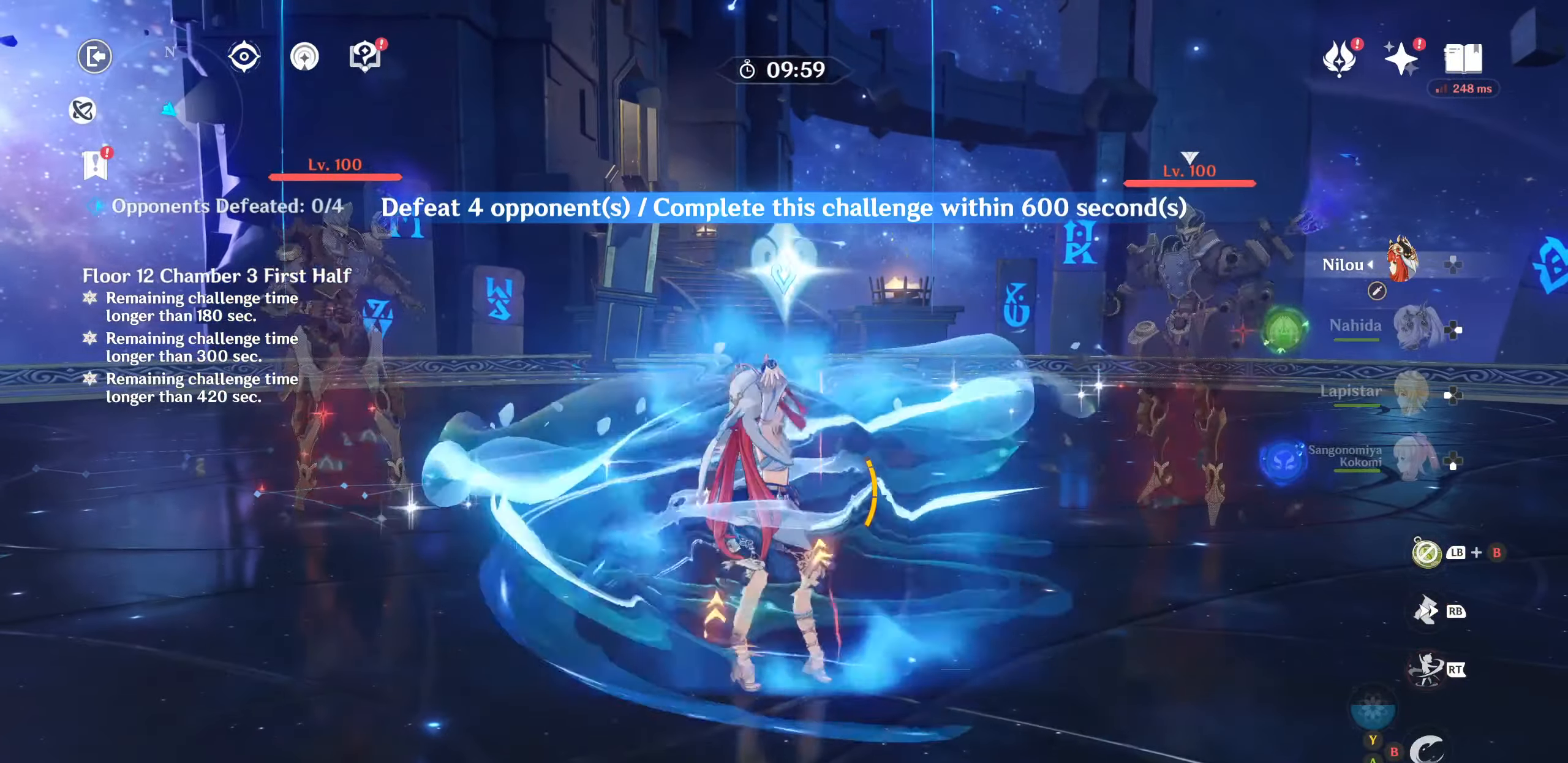
{"buttons": [], "left_stick": "up", "right_stick": "center", "events": [[100, "R2", "down"], [333, "R2", "up"], [417, "R2", "down"], [483, "R2", "up"]]}
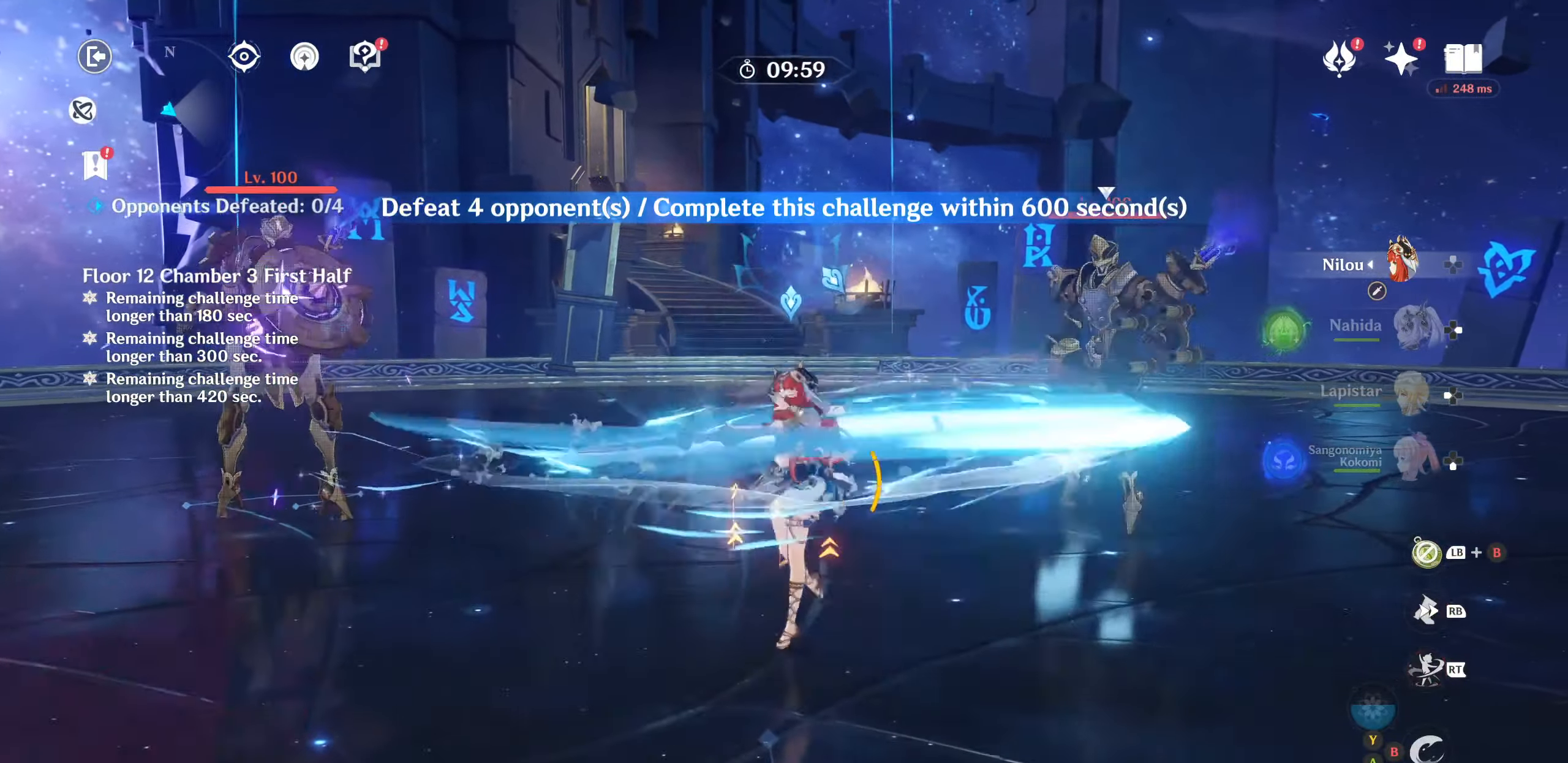
{"buttons": [], "left_stick": "up-right", "right_stick": "left", "events": [[50, "R2", "down"], [133, "R2", "up"], [200, "R2", "down"], [200, "right_stick", "left"], [283, "left_stick", "up-right"], [300, "R2", "up"], [367, "R2", "down"], [450, "R2", "up"]]}
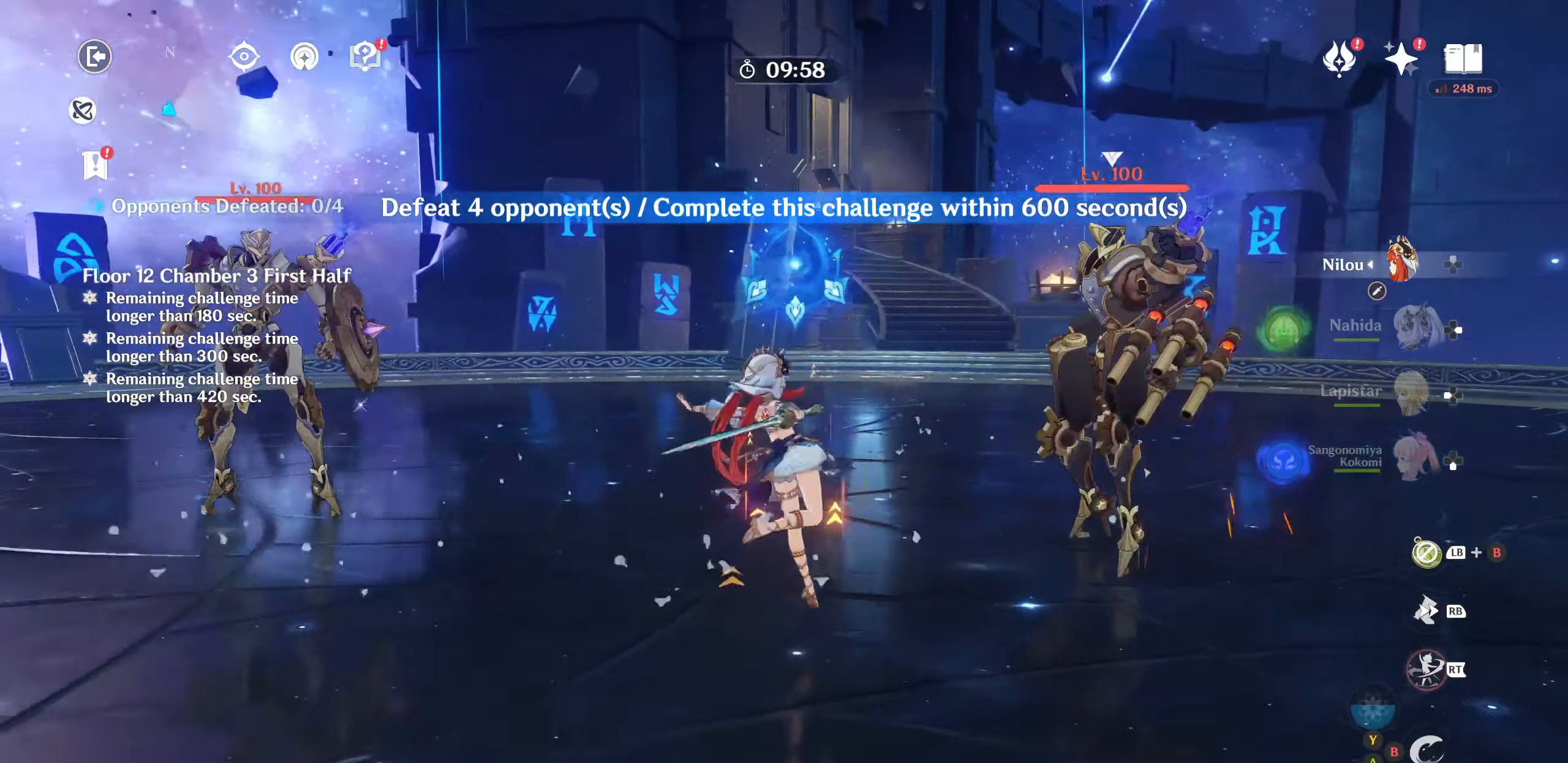
{"buttons": ["R2"], "left_stick": "right", "right_stick": "left", "events": [[17, "R2", "down"], [100, "R2", "up"], [167, "R2", "down"], [250, "R2", "up"], [317, "R2", "down"], [367, "left_stick", "right"], [417, "R2", "up"], [467, "R2", "down"]]}
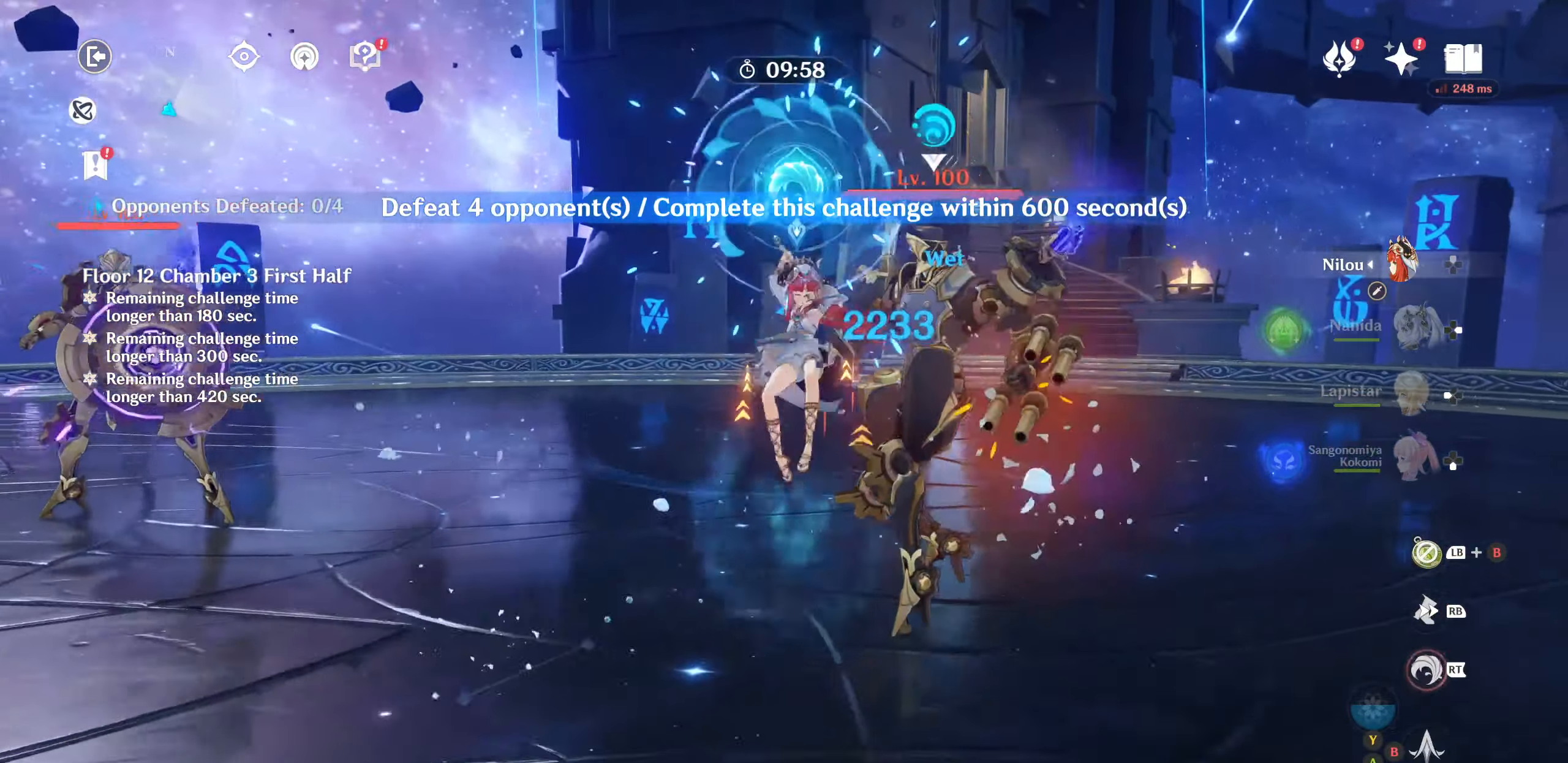
{"buttons": ["R1"], "left_stick": "right", "right_stick": "center", "events": [[67, "R2", "up"], [233, "right_stick", "center"], [450, "R1", "down"]]}
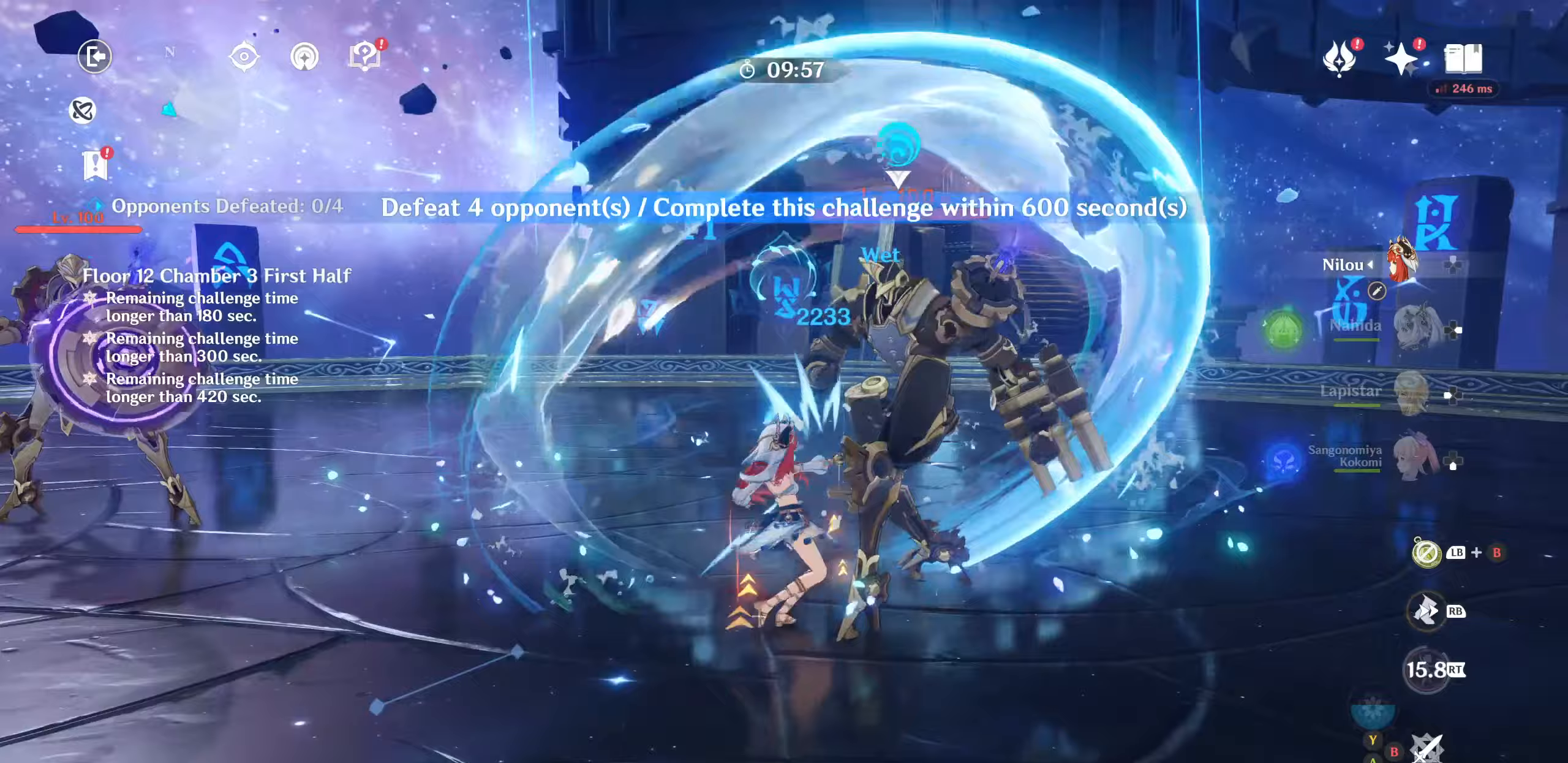
{"buttons": [], "left_stick": "center", "right_stick": "left", "events": [[33, "right_stick", "left"], [50, "R1", "up"], [100, "R1", "down"], [183, "R1", "up"], [217, "left_stick", "center"], [317, "DPAD_RIGHT", "down"], [400, "DPAD_RIGHT", "up"]]}
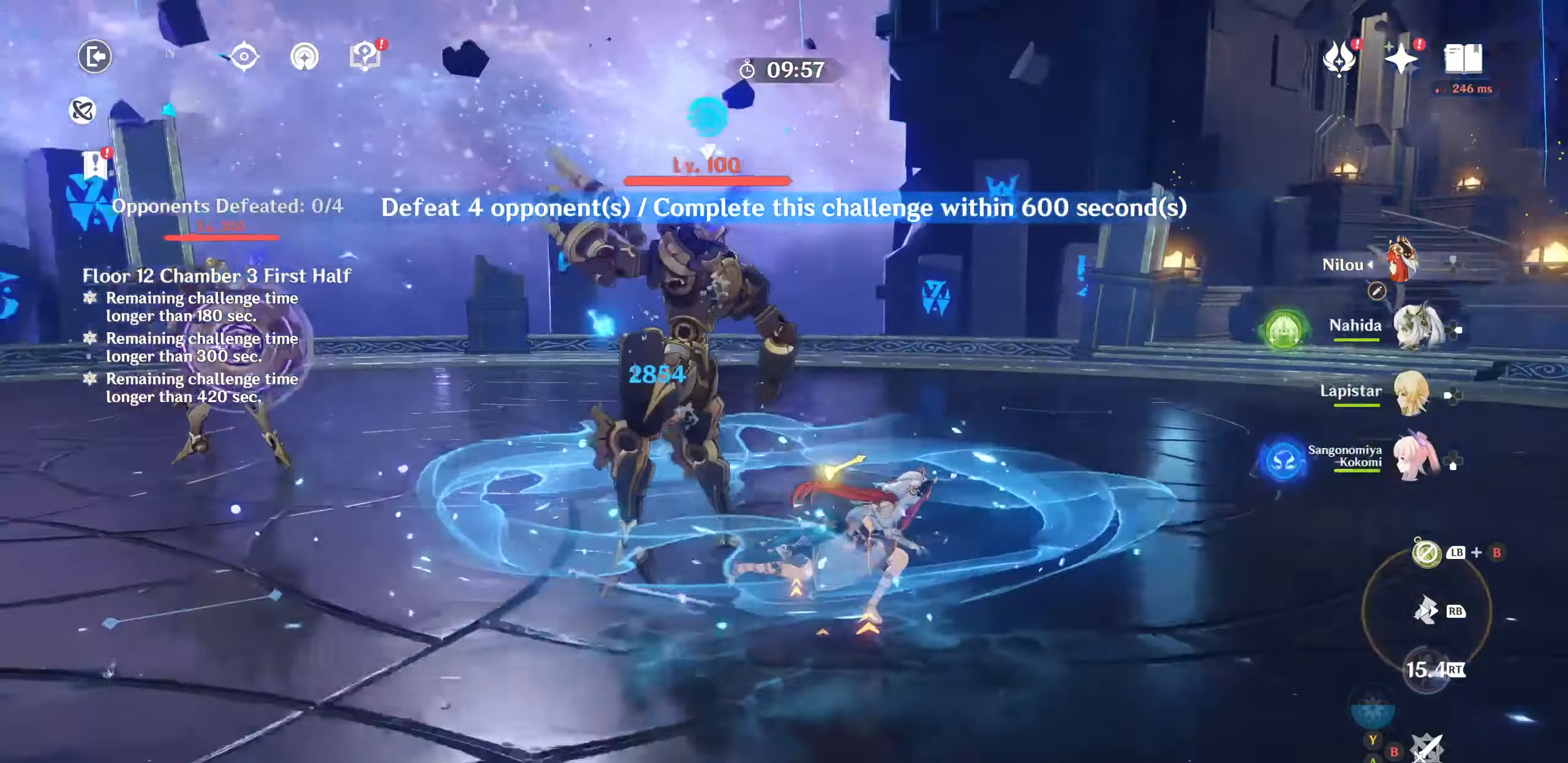
{"buttons": ["R2"], "left_stick": "up", "right_stick": "center"}
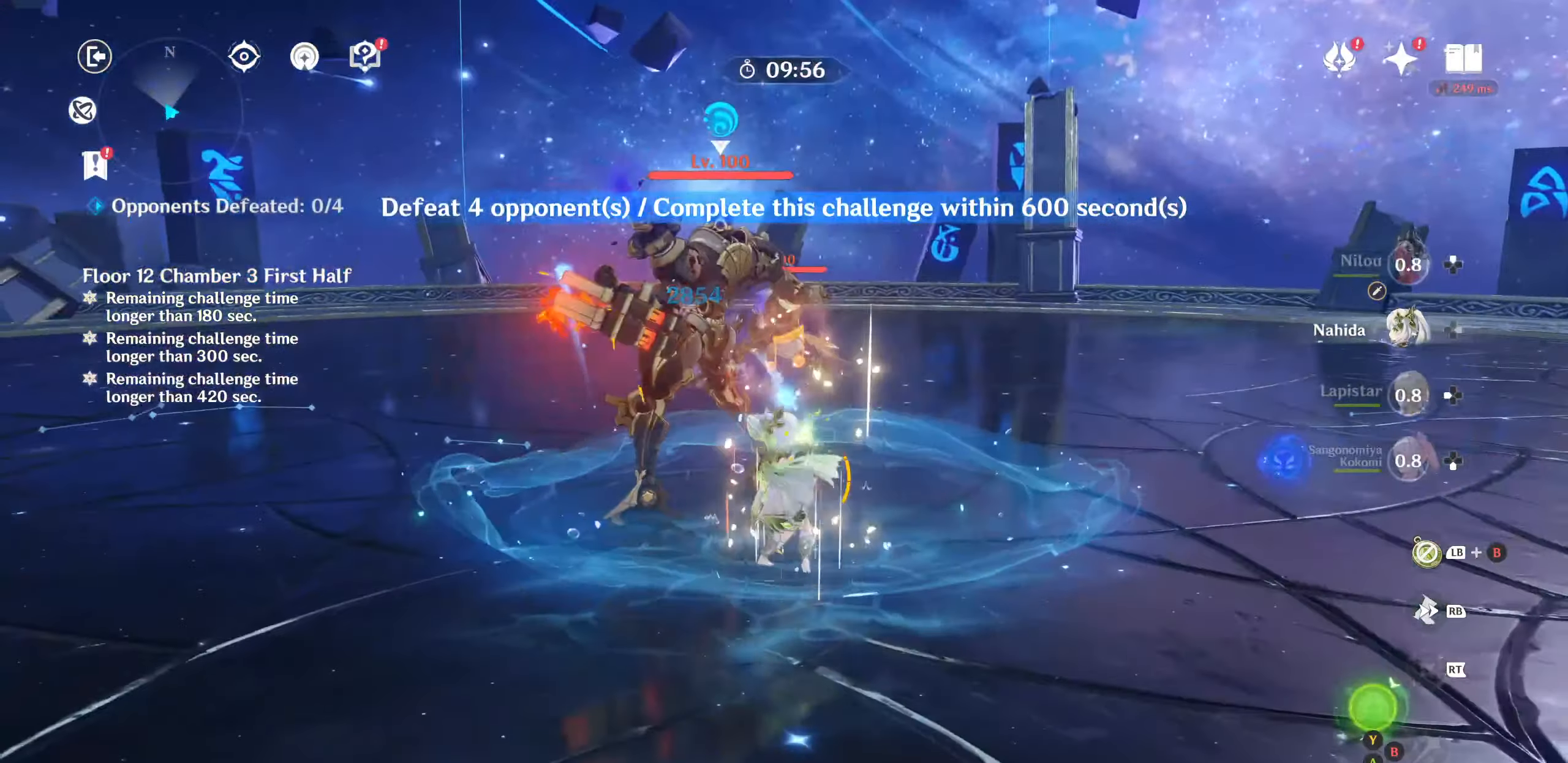
{"buttons": [], "left_stick": "center", "right_stick": "down"}
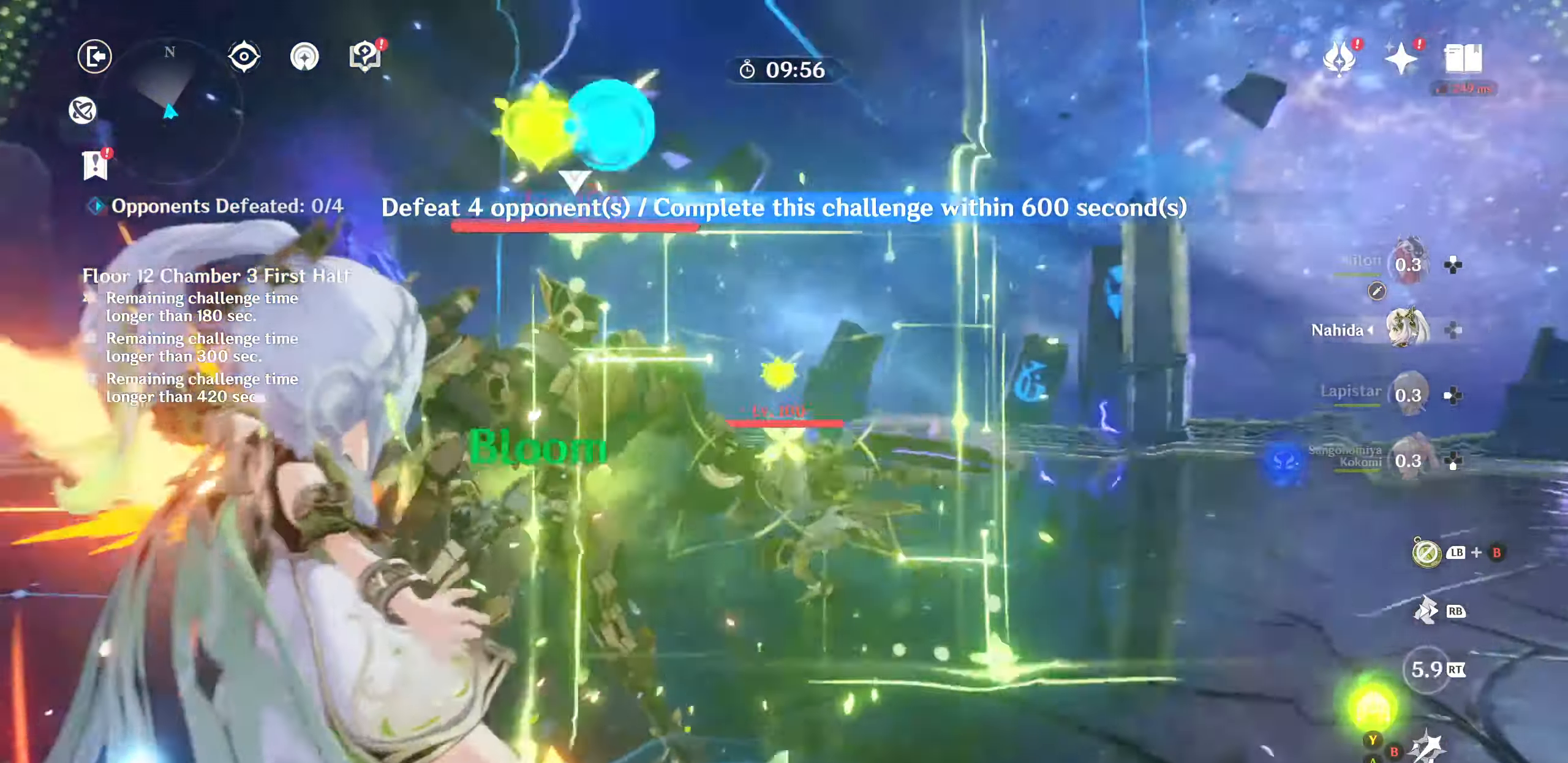
{"buttons": [], "left_stick": "center", "right_stick": "center", "events": [[17, "DPAD_LEFT", "down"], [33, "DPAD_LEFT", "up"], [67, "R1", "down"], [83, "R1", "up"], [150, "DPAD_LEFT", "down"], [200, "DPAD_LEFT", "up"], [283, "DPAD_LEFT", "down"], [367, "DPAD_LEFT", "up"], [367, "right_stick", "center"], [433, "DPAD_LEFT", "down"], [500, "DPAD_LEFT", "up"]]}
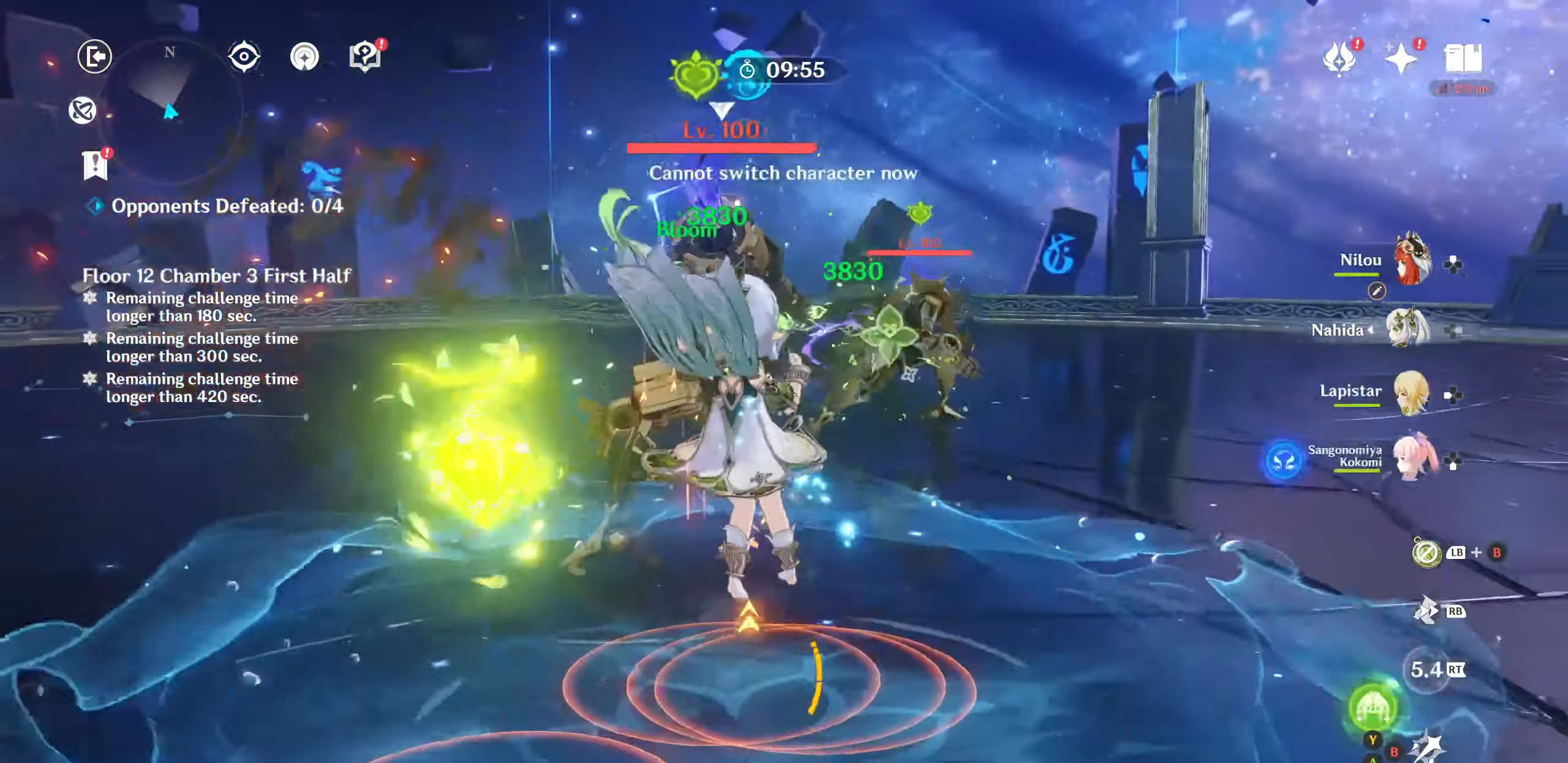
{"buttons": ["R2"], "left_stick": "up", "right_stick": "center", "events": [[50, "DPAD_LEFT", "down"], [133, "DPAD_LEFT", "up"], [200, "R2", "down"], [283, "R2", "up"], [300, "right_stick", "down"], [333, "R2", "down"], [333, "left_stick", "up"], [350, "right_stick", "center"], [417, "R2", "up"], [467, "R2", "down"]]}
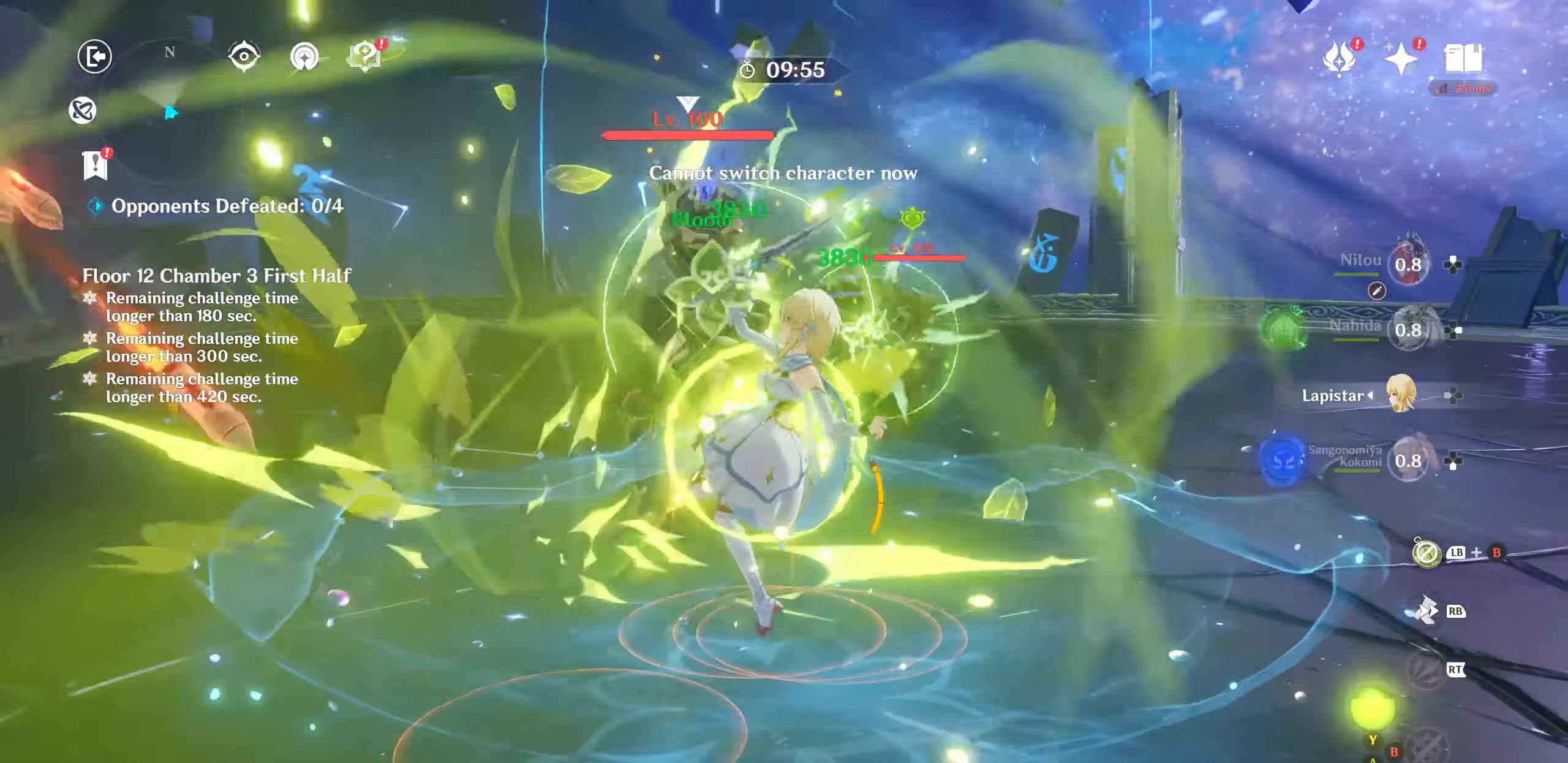
{"buttons": ["R2"], "left_stick": "up-left", "right_stick": "down-right", "events": [[50, "R2", "up"], [83, "right_stick", "down"], [200, "left_stick", "up-left"], [333, "R1", "down"], [400, "right_stick", "down-right"], [417, "L2", "down"], [417, "R1", "up"], [483, "L2", "up"], [500, "R2", "down"]]}
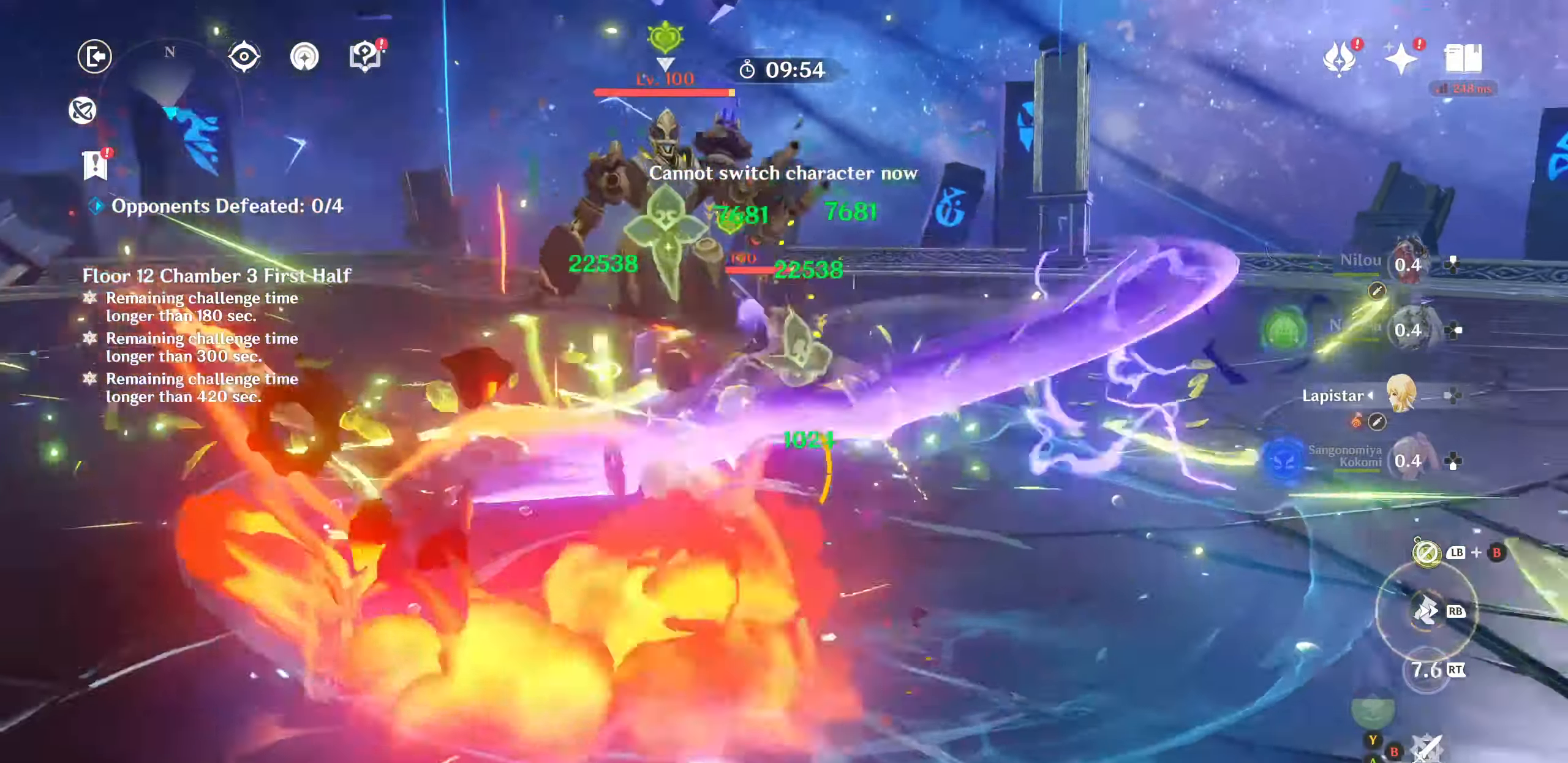
{"buttons": ["R2"], "left_stick": "up-left", "right_stick": "center", "events": [[100, "R2", "up"], [183, "R2", "down"], [250, "R2", "up"], [333, "R2", "down"], [333, "right_stick", "center"], [417, "R2", "up"], [467, "R2", "down"]]}
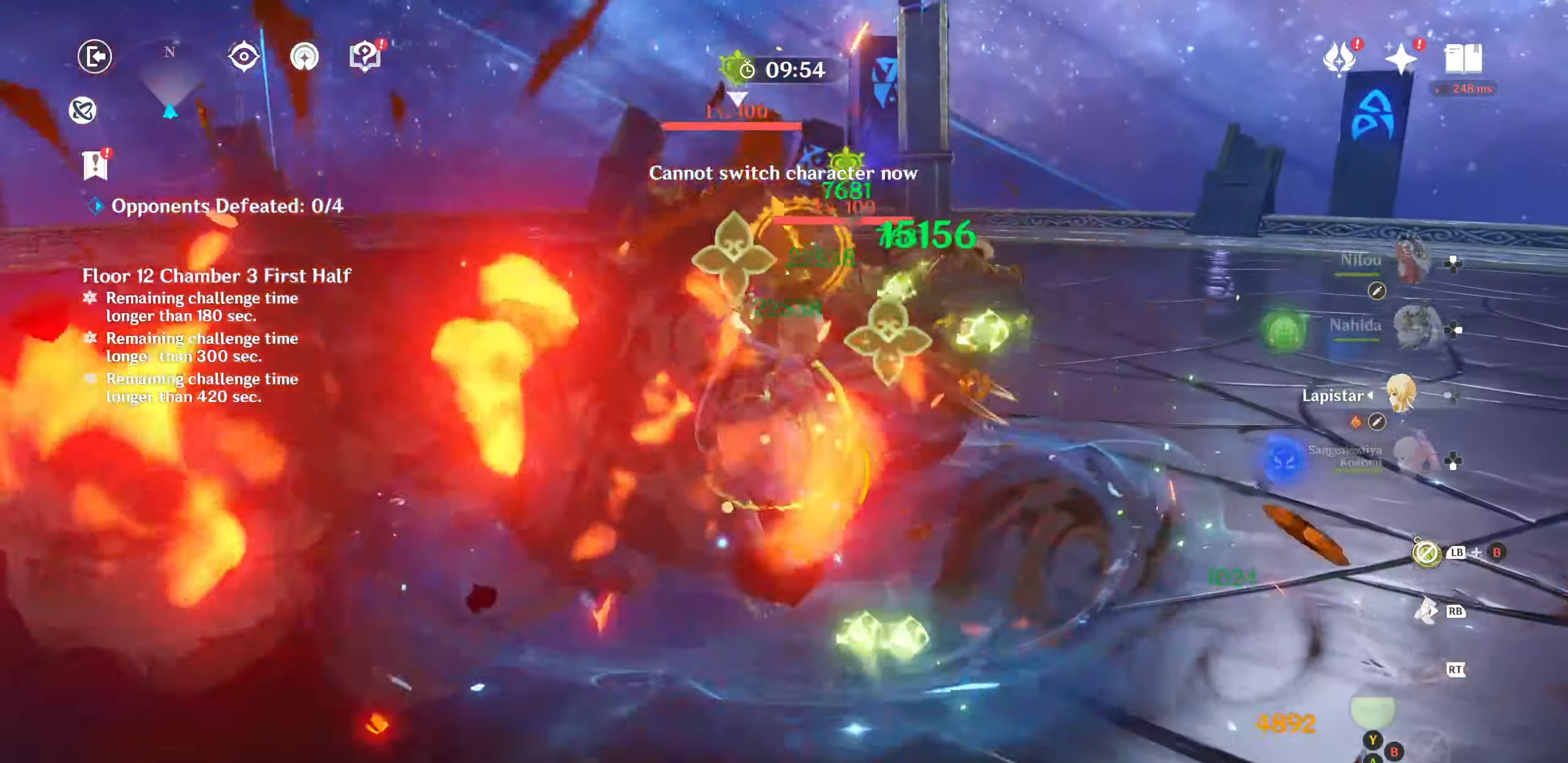
{"buttons": [], "left_stick": "center", "right_stick": "down-right"}
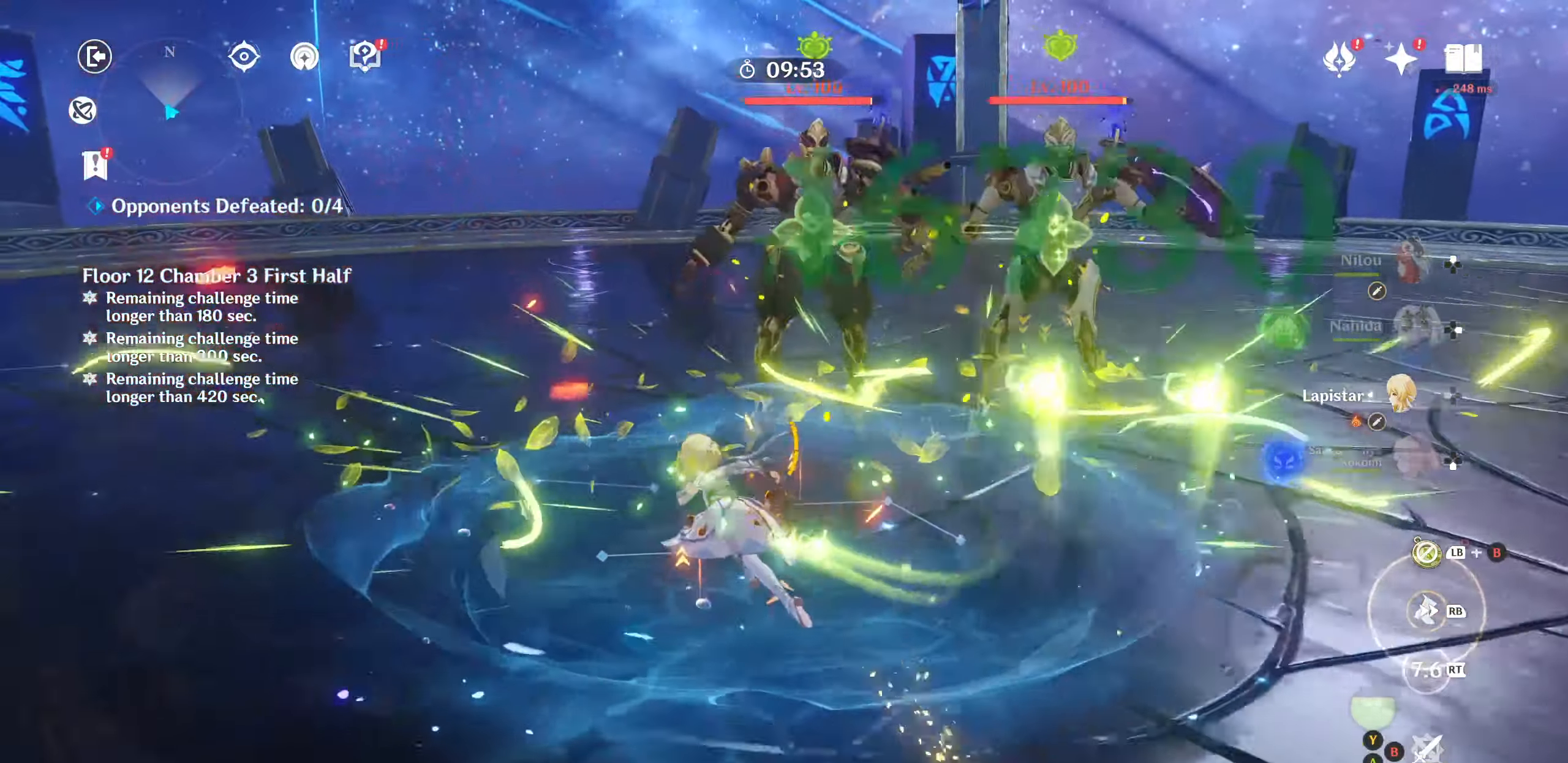
{"buttons": [], "left_stick": "up", "right_stick": "up-right", "events": [[50, "DPAD_DOWN", "down"], [117, "DPAD_DOWN", "up"], [117, "right_stick", "right"], [183, "DPAD_DOWN", "down"], [267, "DPAD_DOWN", "up"], [267, "right_stick", "up-right"], [483, "left_stick", "up"]]}
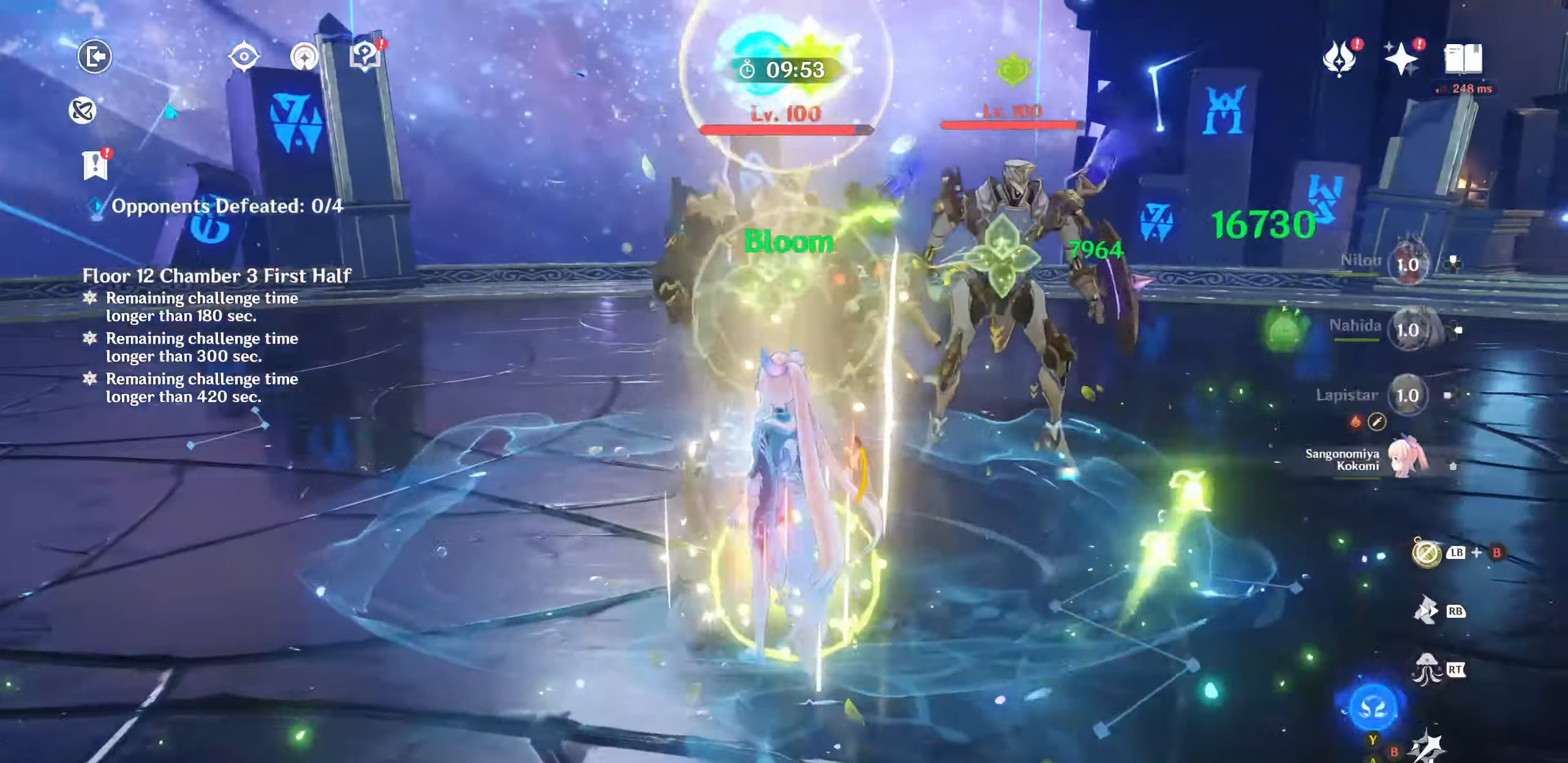
{"buttons": [], "left_stick": "up", "right_stick": "center", "events": [[17, "right_stick", "center"], [167, "R2", "down"], [217, "R2", "up"]]}
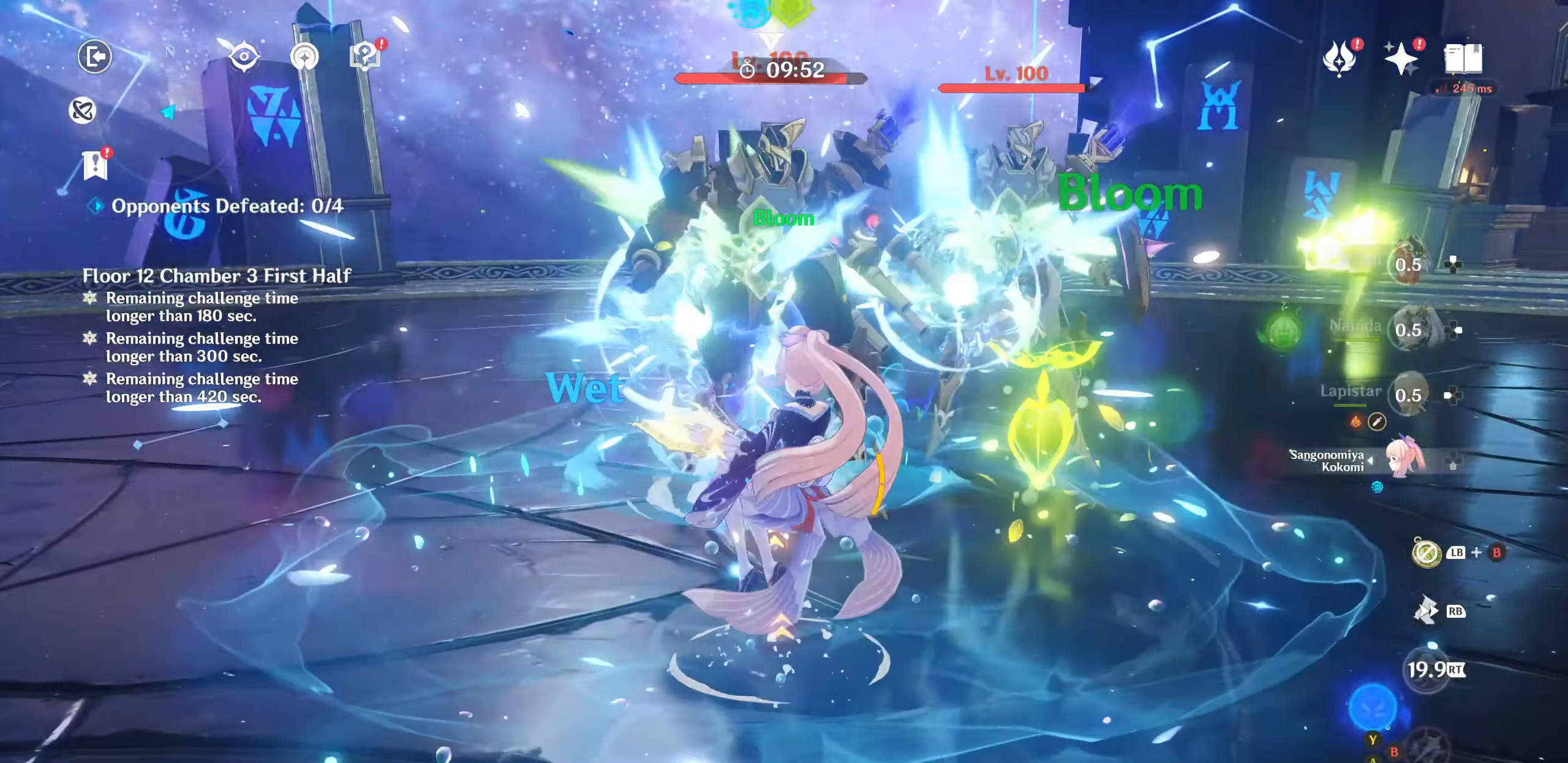
{"buttons": [], "left_stick": "up", "right_stick": "center", "events": [[67, "R1", "down"], [183, "R1", "up"], [267, "R1", "down"], [367, "R1", "up"], [383, "CIRCLE", "down"], [500, "CIRCLE", "up"]]}